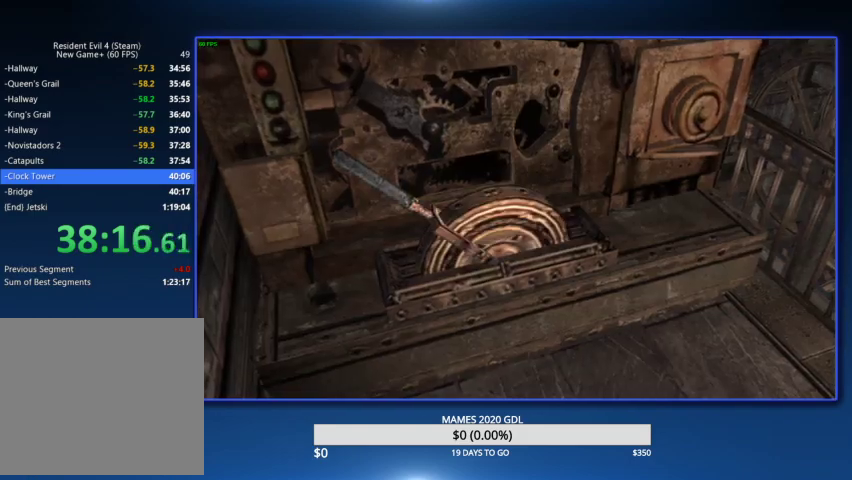
Gameplay with a controller (PlayStation layout); each line is a JSON object with the inputs held at the frame after it. "events" lists button and stick changes between this image and that frame as [ms after this image, input, new state], when the widget could be followed in between. Not read: SQUARE TOUCHPAD.
{"buttons": ["CIRCLE"], "left_stick": "right", "right_stick": "center", "events": [[167, "CIRCLE", "down"], [267, "CIRCLE", "up"], [333, "CIRCLE", "down"], [400, "CIRCLE", "up"], [467, "CIRCLE", "down"]]}
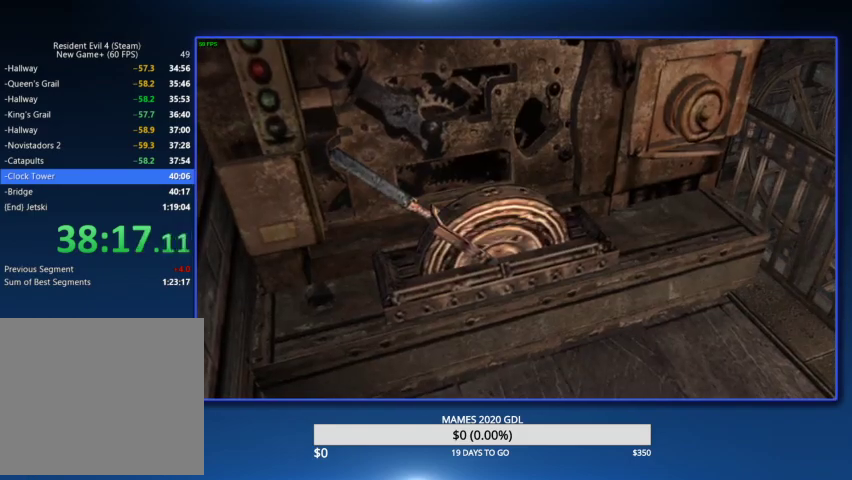
{"buttons": ["CIRCLE"], "left_stick": "right", "right_stick": "center", "events": [[33, "CIRCLE", "up"], [100, "CIRCLE", "down"], [167, "CIRCLE", "up"], [233, "CIRCLE", "down"], [300, "CIRCLE", "up"], [367, "CIRCLE", "down"], [433, "CIRCLE", "up"], [500, "CIRCLE", "down"]]}
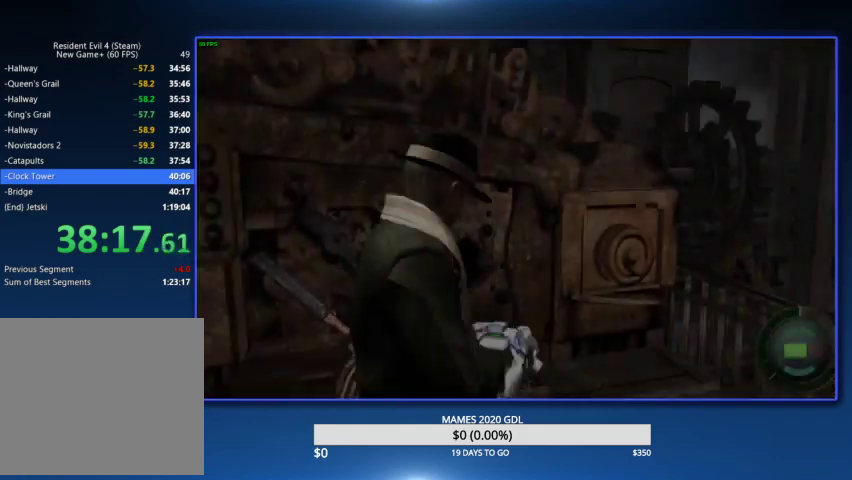
{"buttons": [], "left_stick": "right", "right_stick": "right", "events": [[67, "CIRCLE", "up"], [133, "CIRCLE", "down"], [200, "CIRCLE", "up"], [333, "L2", "down"], [367, "right_stick", "right"], [433, "L2", "up"]]}
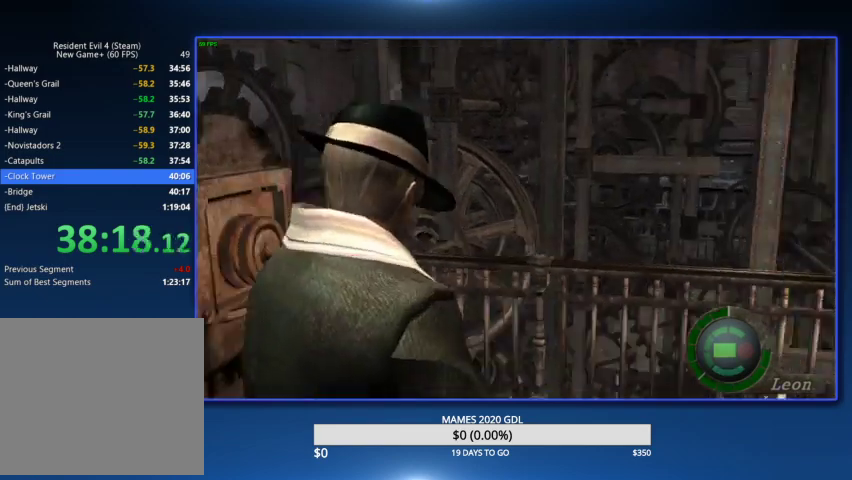
{"buttons": ["CROSS"], "left_stick": "center", "right_stick": "center", "events": [[33, "right_stick", "center"], [67, "left_stick", "up-right"], [233, "left_stick", "center"], [367, "CROSS", "down"]]}
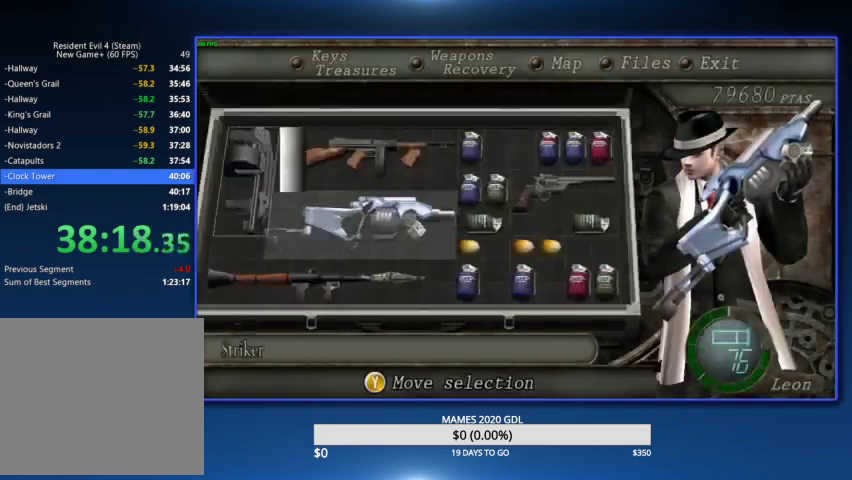
{"buttons": ["L2"], "left_stick": "center", "right_stick": "center", "events": [[133, "CROSS", "up"], [433, "L2", "down"]]}
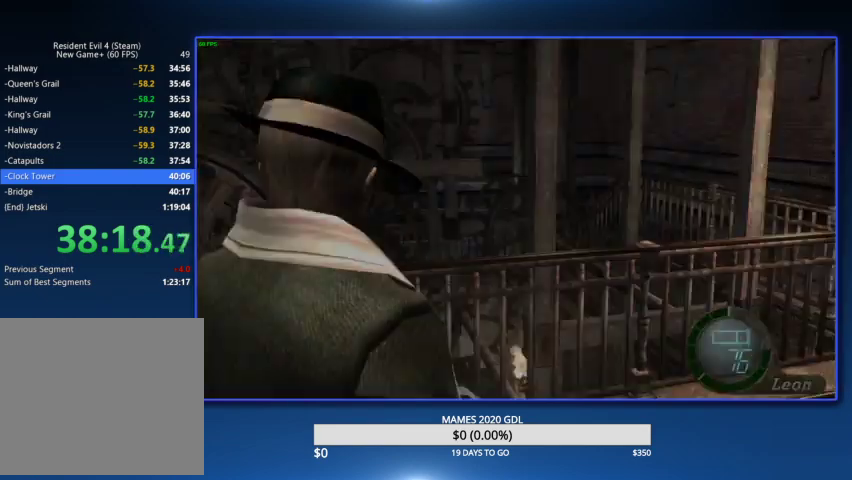
{"buttons": [], "left_stick": "center", "right_stick": "center", "events": [[167, "DPAD_LEFT", "down"], [167, "L2", "up"], [233, "CROSS", "down"], [300, "CROSS", "up"], [333, "DPAD_LEFT", "up"], [367, "CROSS", "down"], [467, "CROSS", "up"]]}
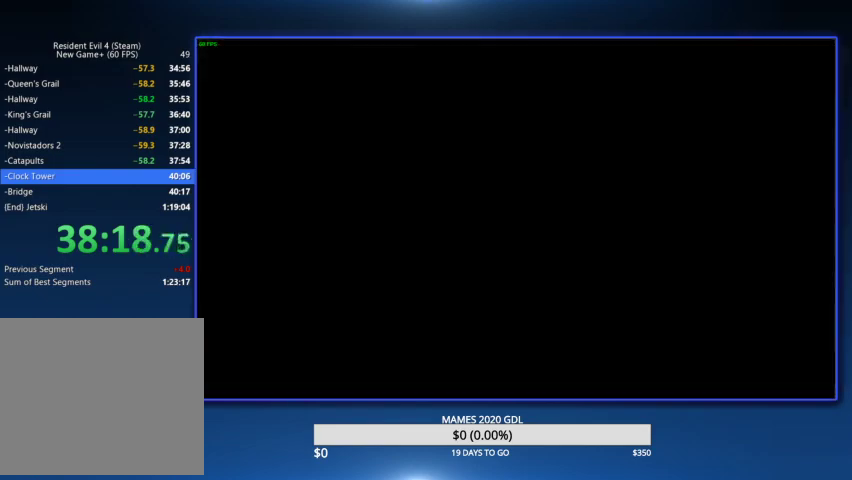
{"buttons": [], "left_stick": "up-right", "right_stick": "center", "events": [[67, "left_stick", "up-right"], [300, "right_stick", "right"], [433, "right_stick", "center"]]}
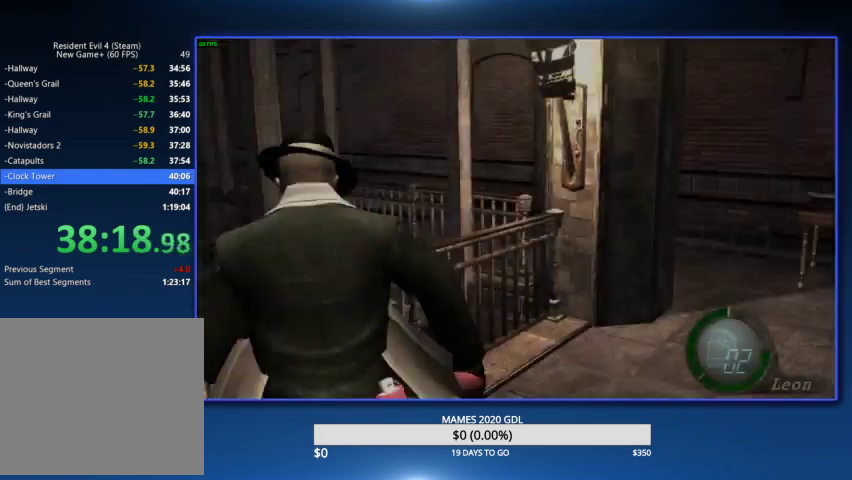
{"buttons": [], "left_stick": "up-right", "right_stick": "center"}
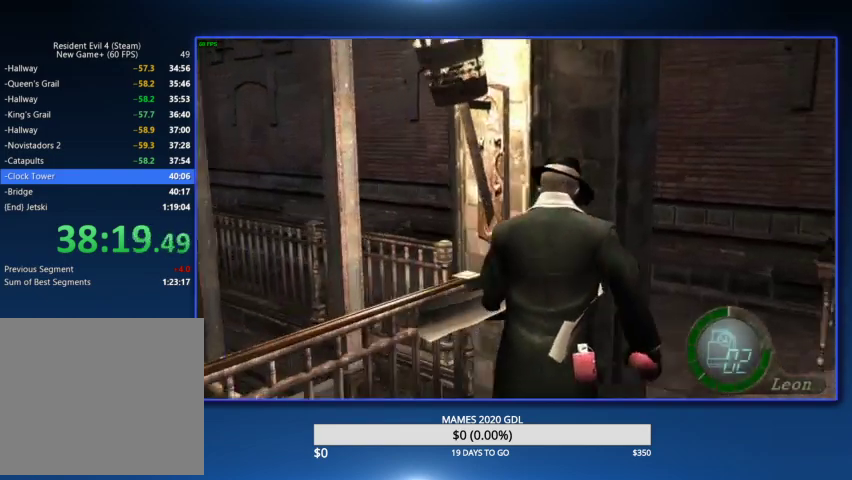
{"buttons": [], "left_stick": "up-left", "right_stick": "center", "events": [[167, "left_stick", "up-left"]]}
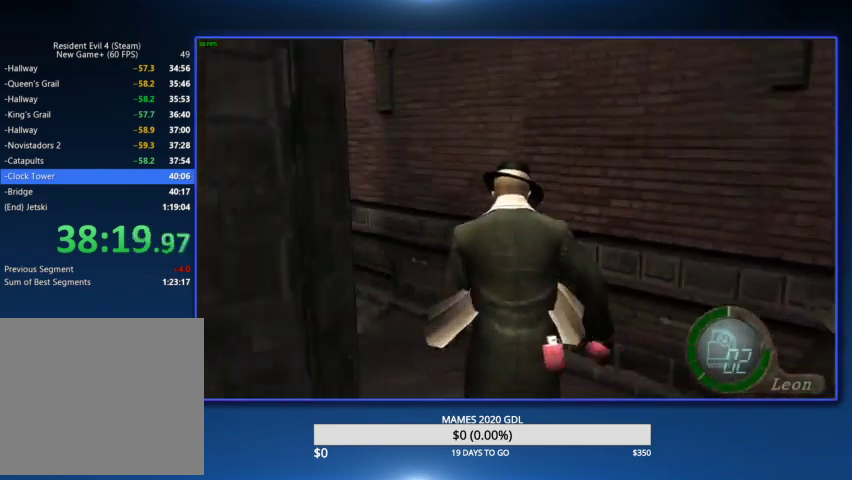
{"buttons": [], "left_stick": "up-left", "right_stick": "center"}
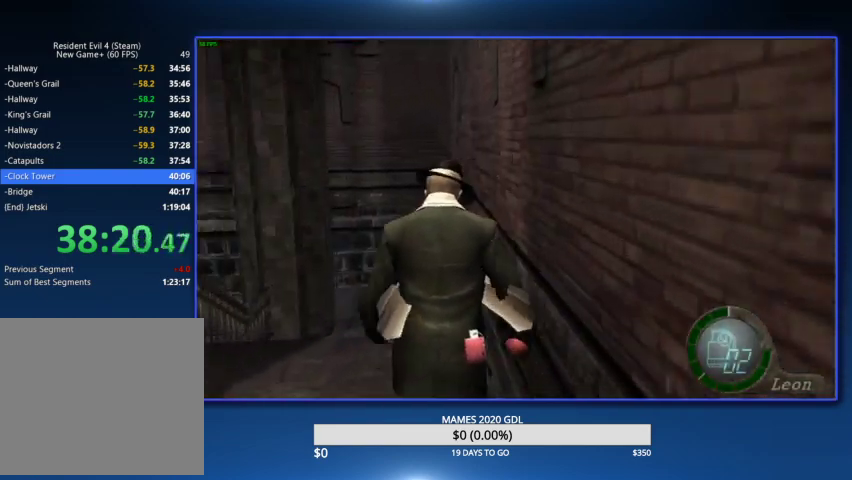
{"buttons": [], "left_stick": "up-left", "right_stick": "center", "events": [[167, "left_stick", "up"], [500, "left_stick", "up-left"]]}
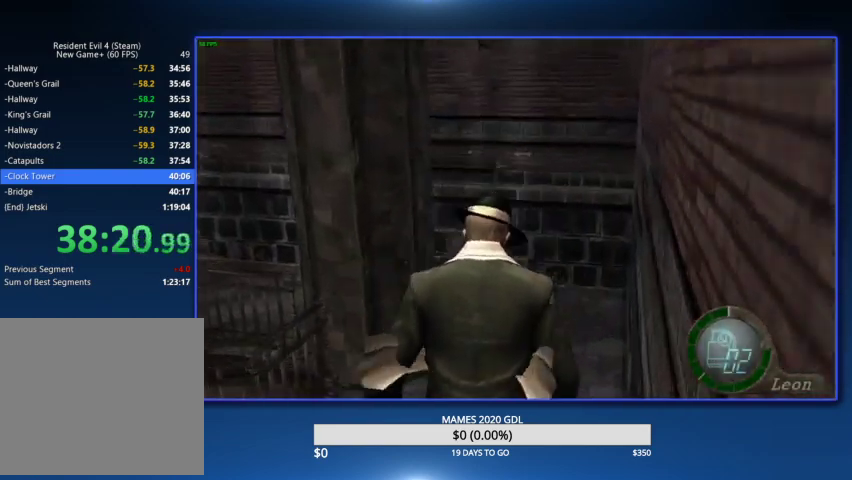
{"buttons": [], "left_stick": "up-left", "right_stick": "center"}
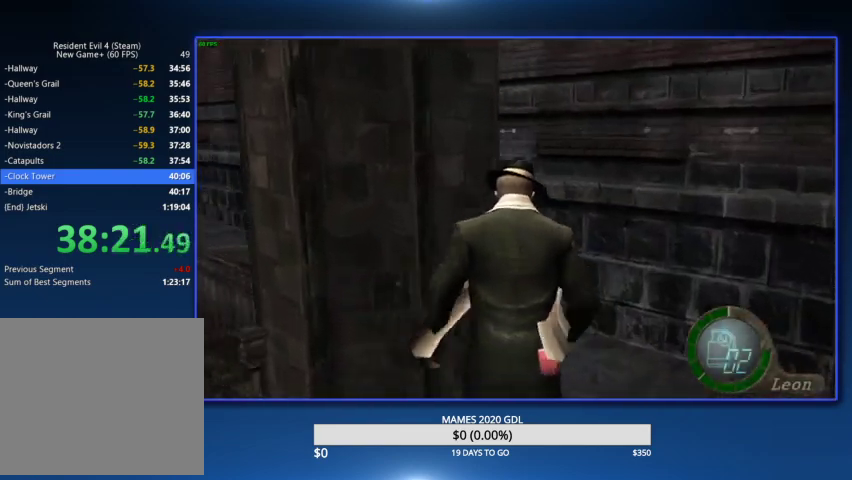
{"buttons": [], "left_stick": "up-left", "right_stick": "center"}
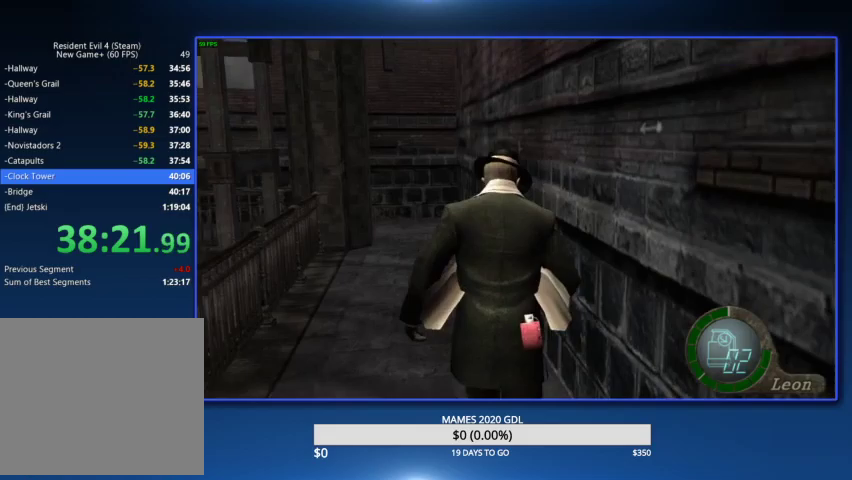
{"buttons": [], "left_stick": "up", "right_stick": "center", "events": [[233, "left_stick", "up"]]}
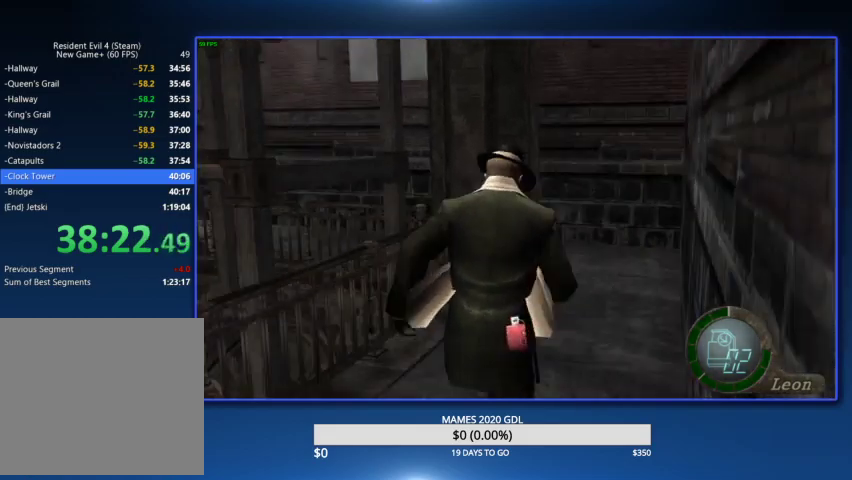
{"buttons": [], "left_stick": "up-left", "right_stick": "center", "events": [[433, "left_stick", "up-left"]]}
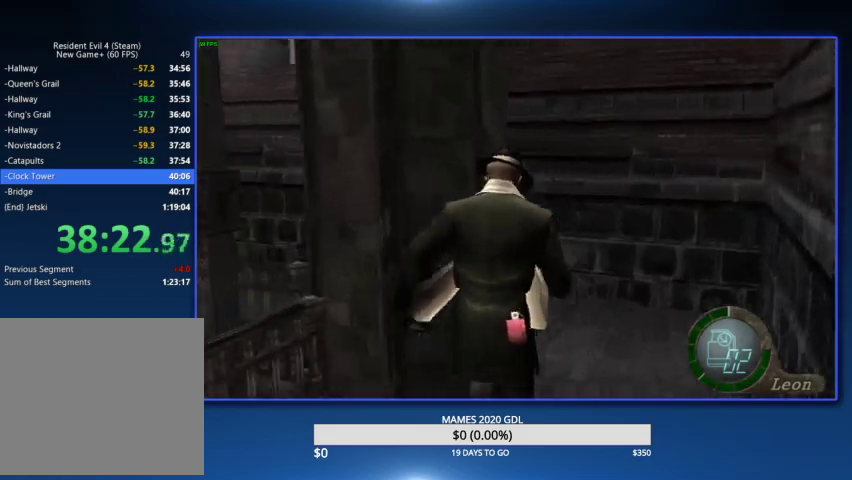
{"buttons": [], "left_stick": "up-left", "right_stick": "center"}
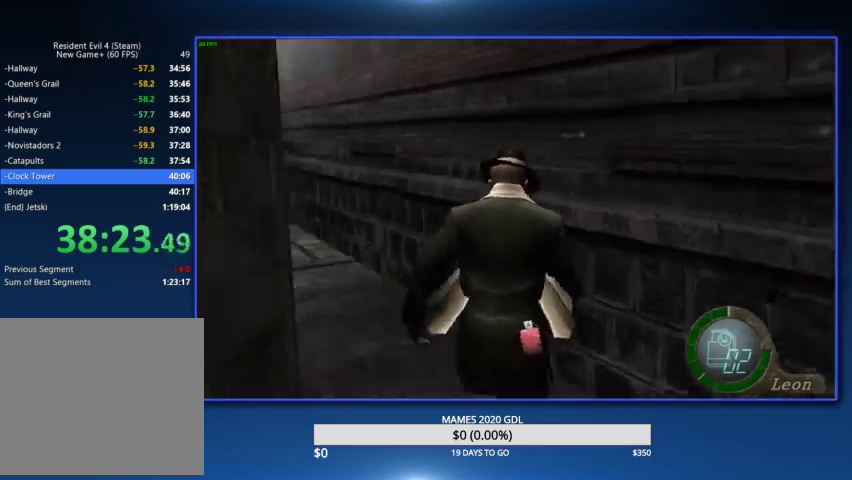
{"buttons": [], "left_stick": "up-left", "right_stick": "center"}